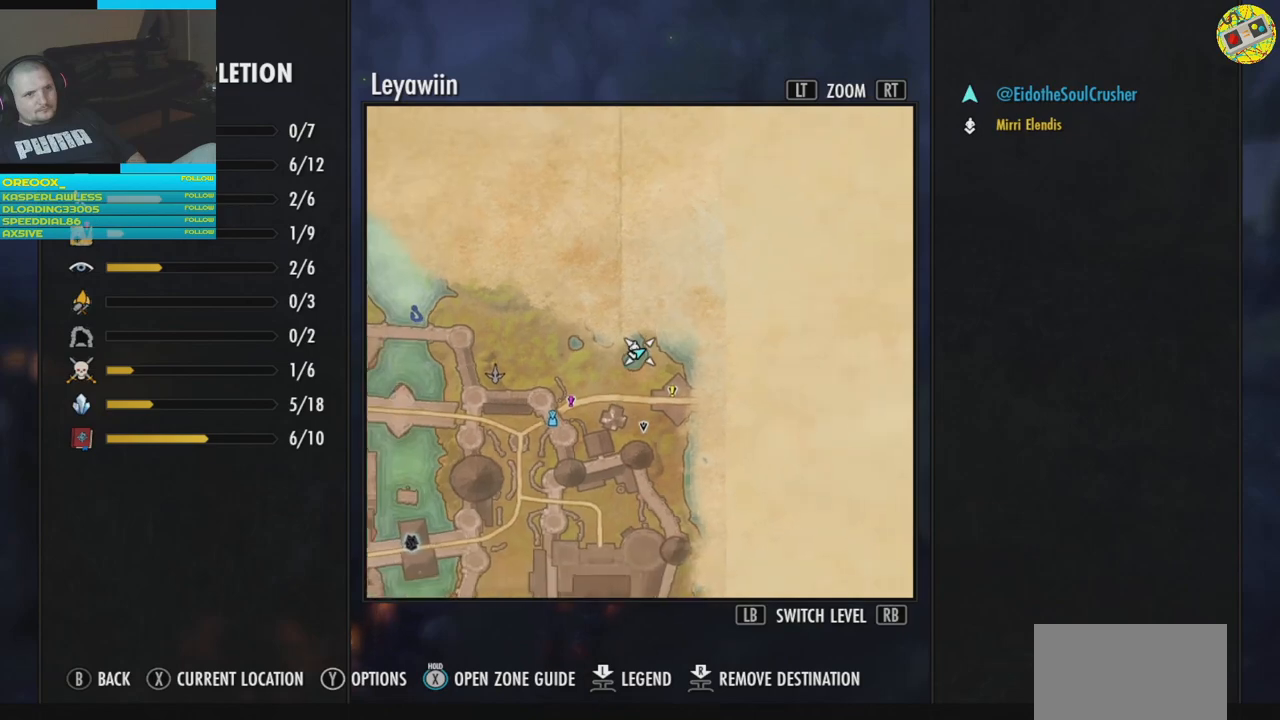
Gameplay with a controller (Xbox layout); each line is a JSON object with the inputs held at the frame after it. "events" lists button and stick changes between this image and that frame as [ms after this image, input, new state], when the widget could be followed in between.
{"buttons": ["L2"], "left_stick": "center", "right_stick": "center", "events": []}
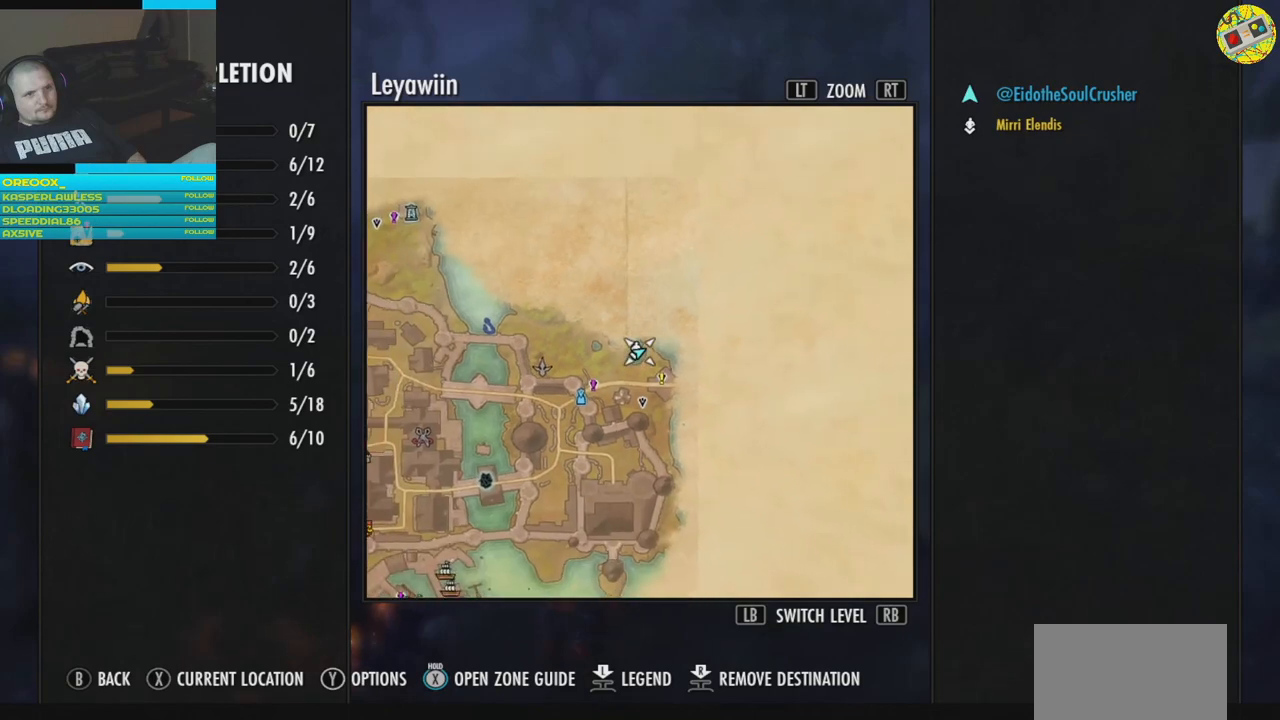
{"buttons": [], "left_stick": "center", "right_stick": "center", "events": [[501, "L2", "up"]]}
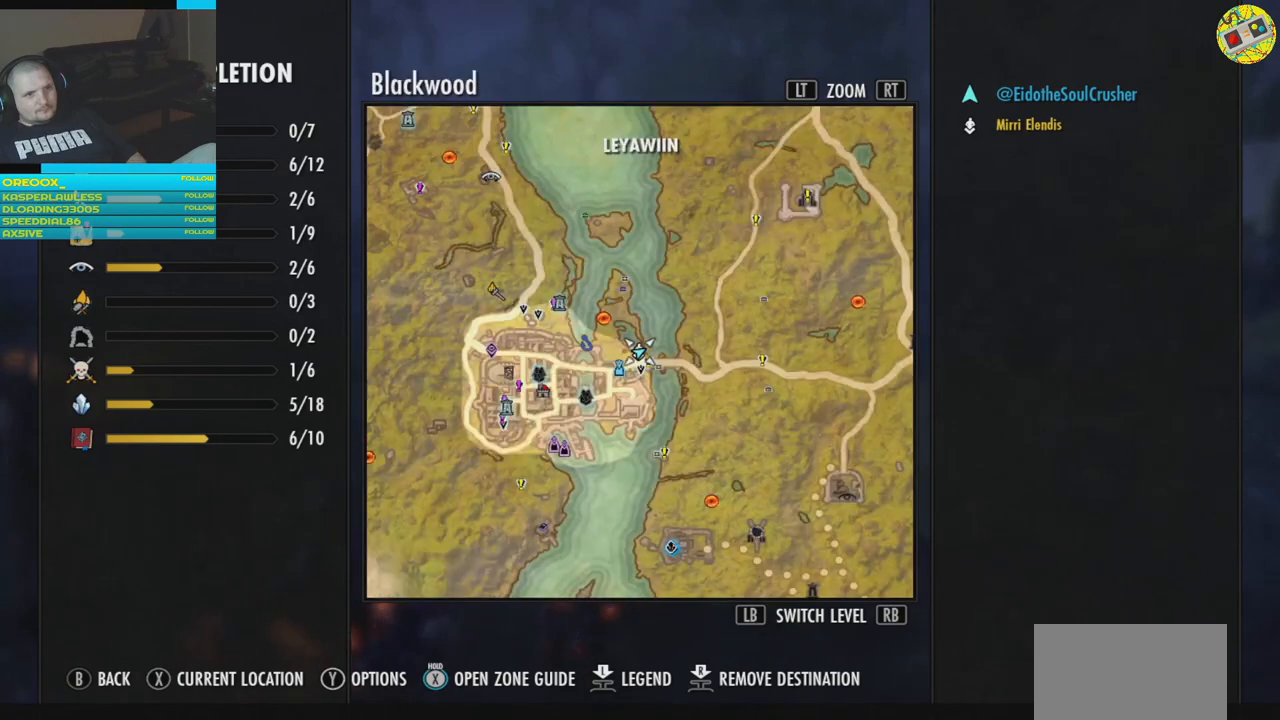
{"buttons": [], "left_stick": "center", "right_stick": "center", "events": []}
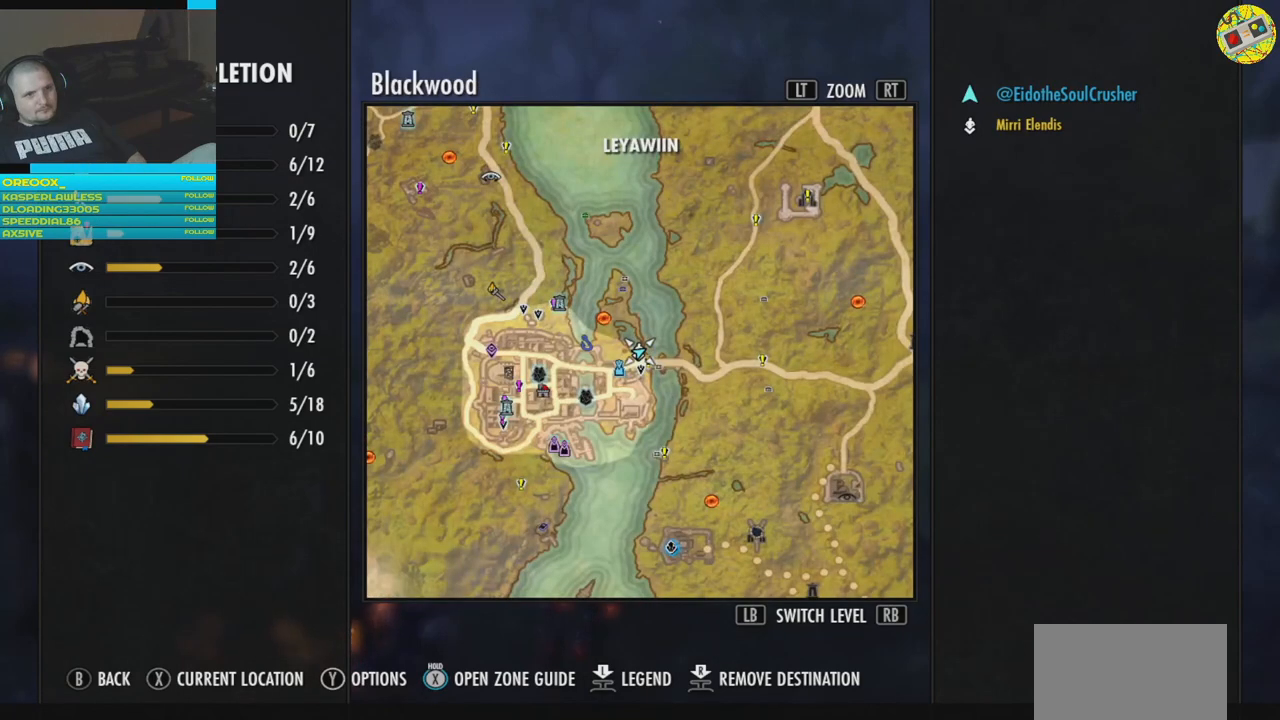
{"buttons": [], "left_stick": "center", "right_stick": "center", "events": []}
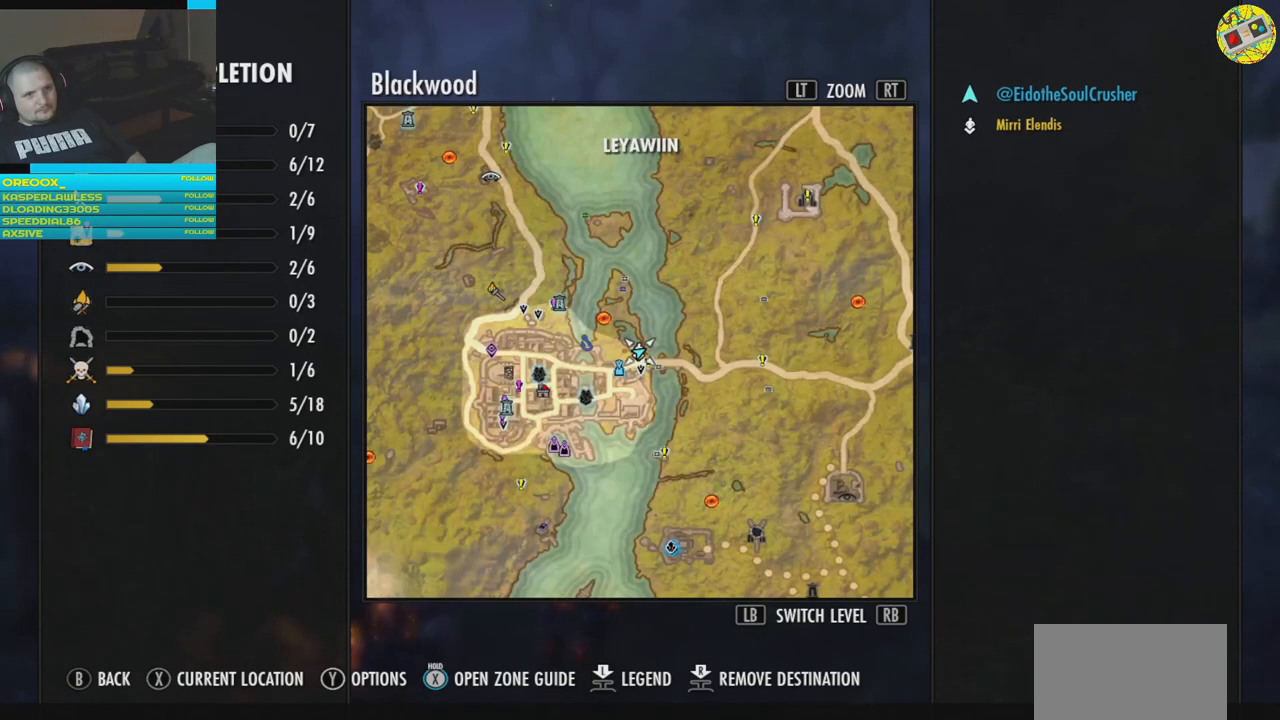
{"buttons": [], "left_stick": "center", "right_stick": "center", "events": []}
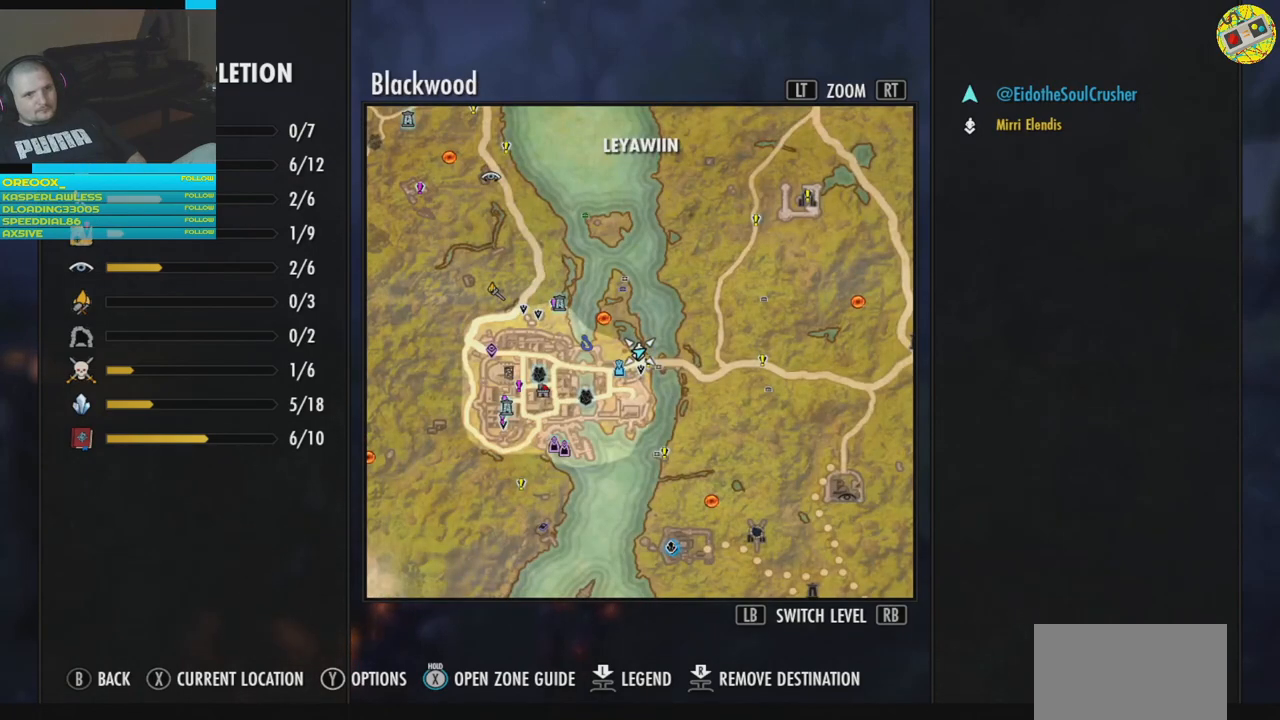
{"buttons": [], "left_stick": "center", "right_stick": "center", "events": []}
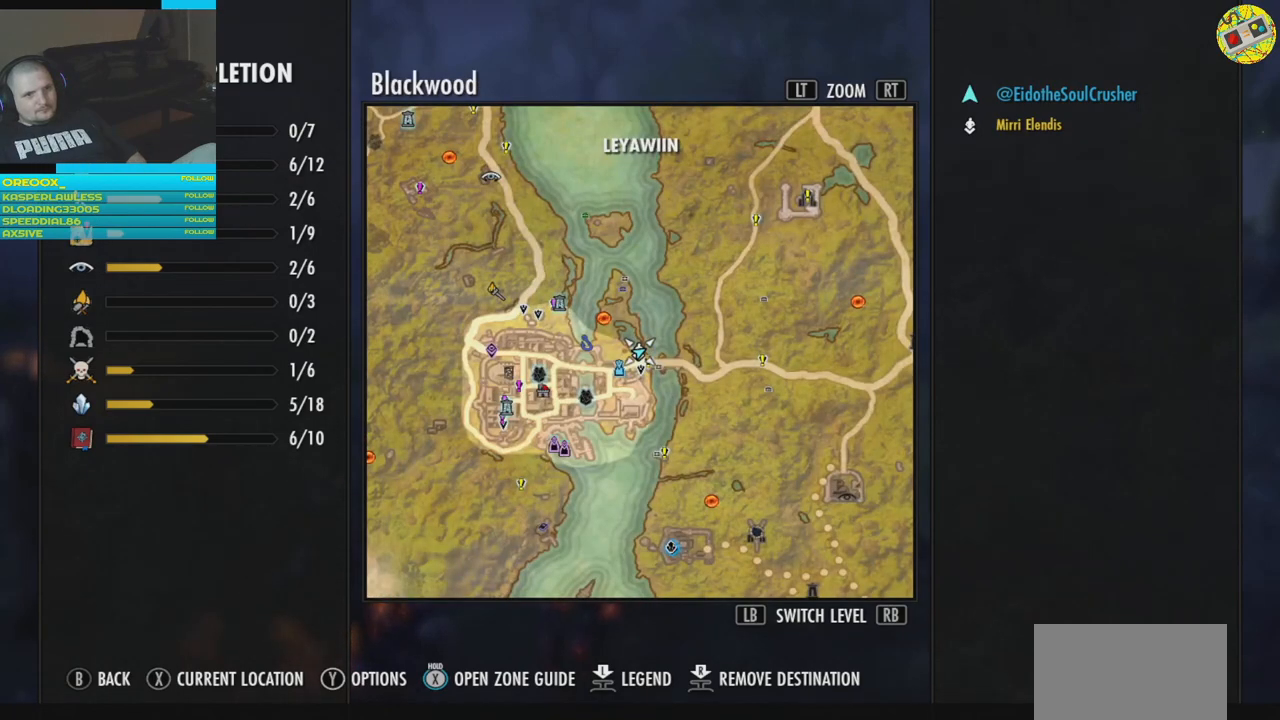
{"buttons": [], "left_stick": "center", "right_stick": "center", "events": []}
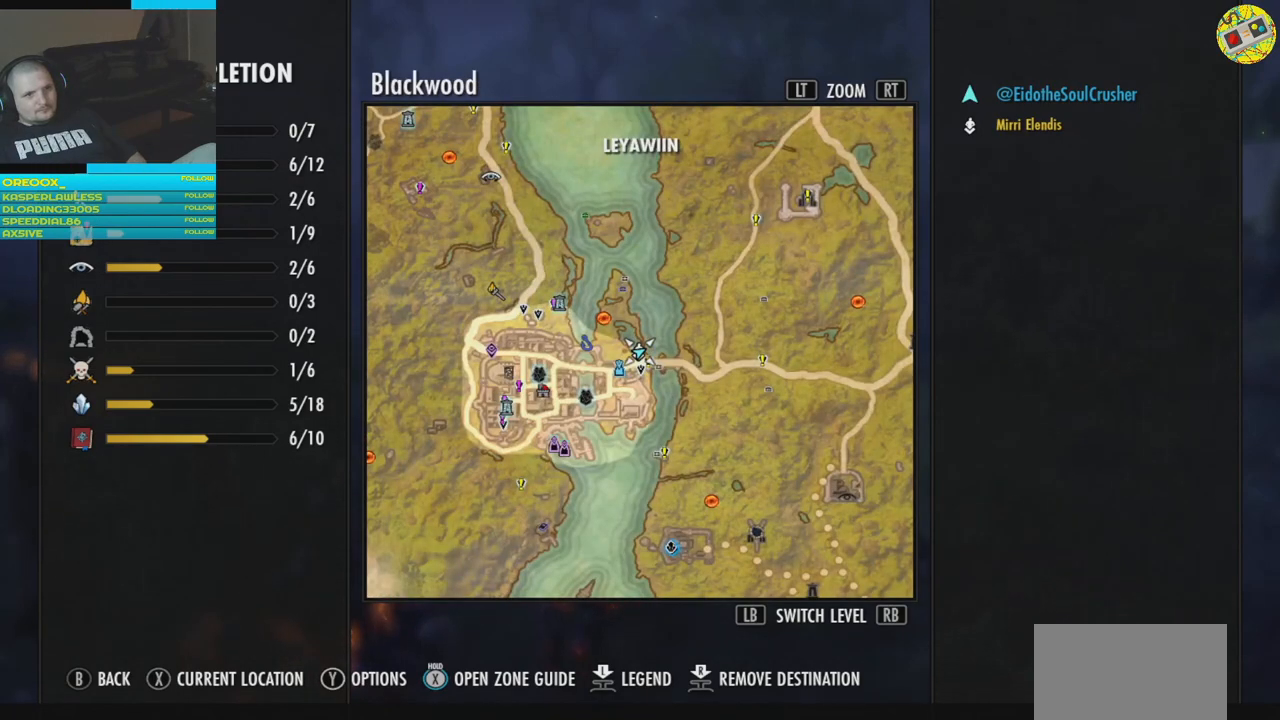
{"buttons": [], "left_stick": "right", "right_stick": "center", "events": [[84, "right_stick", "right"], [434, "right_stick", "center"], [501, "left_stick", "right"]]}
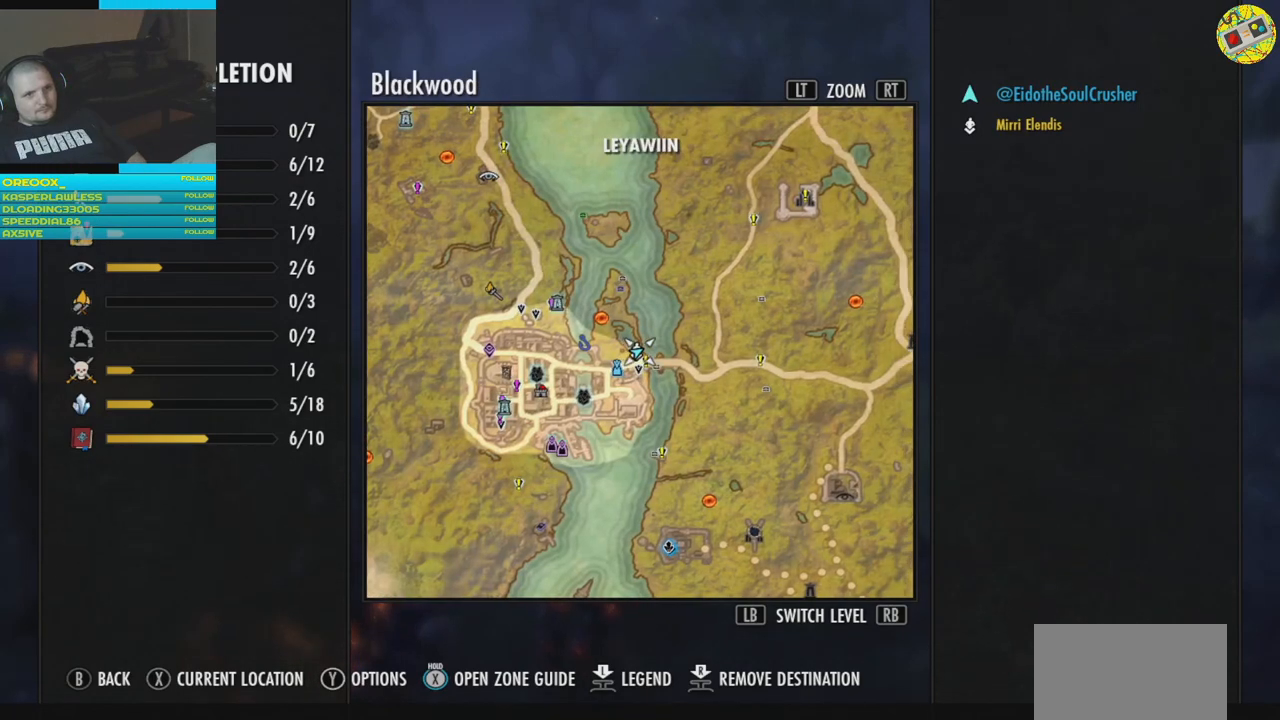
{"buttons": [], "left_stick": "right", "right_stick": "center", "events": []}
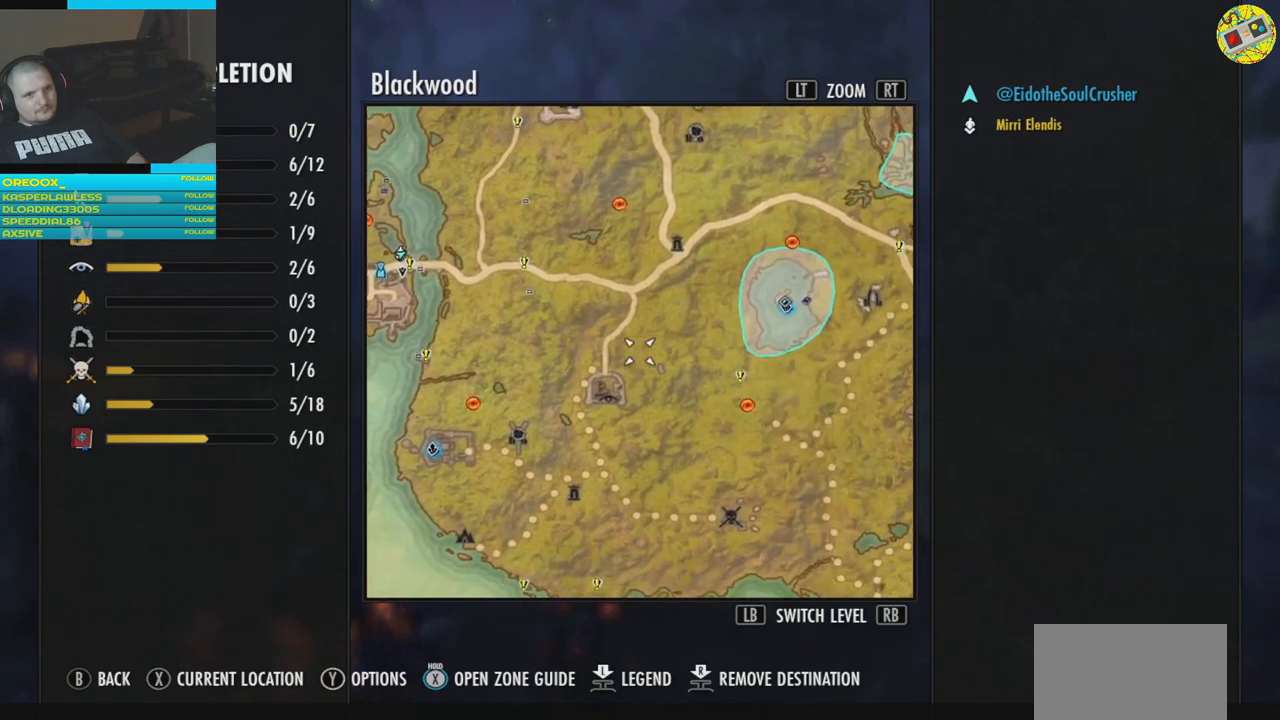
{"buttons": [], "left_stick": "center", "right_stick": "center", "events": [[67, "left_stick", "center"], [317, "B", "down"], [384, "B", "up"]]}
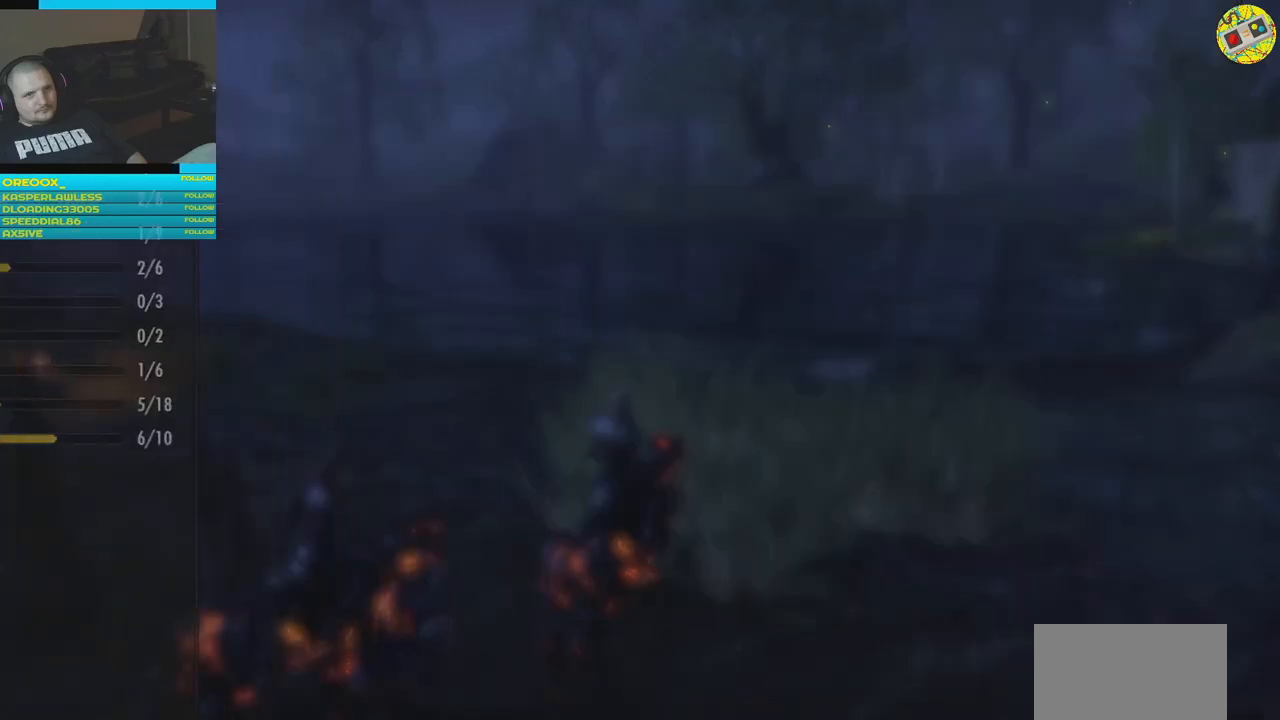
{"buttons": [], "left_stick": "up", "right_stick": "right", "events": [[250, "right_stick", "right"], [283, "left_stick", "up"]]}
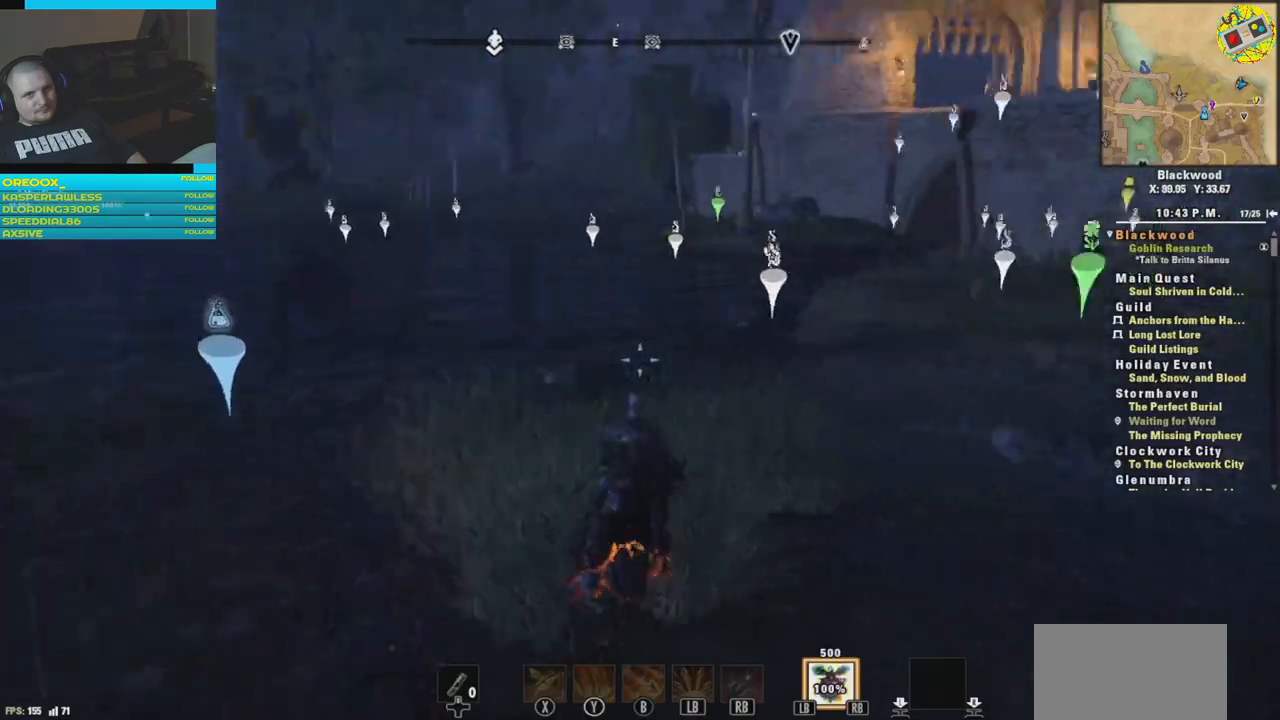
{"buttons": ["L3"], "left_stick": "up", "right_stick": "center", "events": [[84, "right_stick", "center"], [434, "L3", "down"]]}
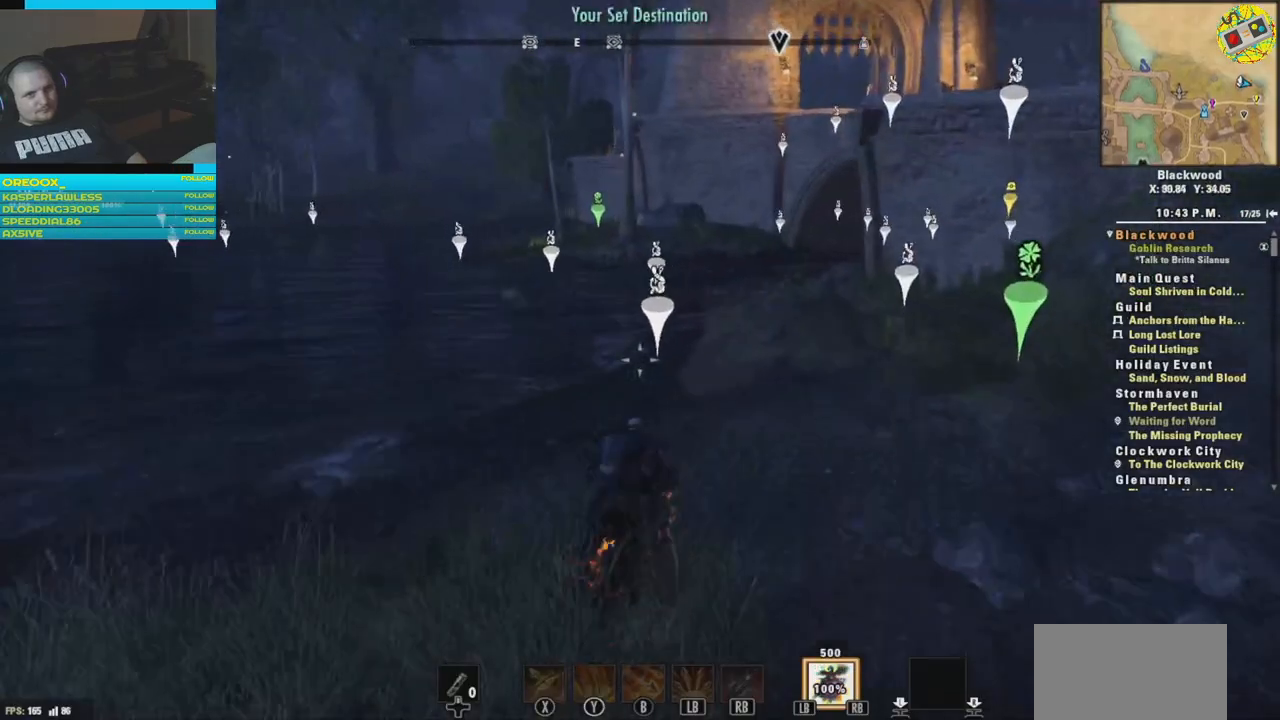
{"buttons": [], "left_stick": "up", "right_stick": "center", "events": [[100, "L3", "up"]]}
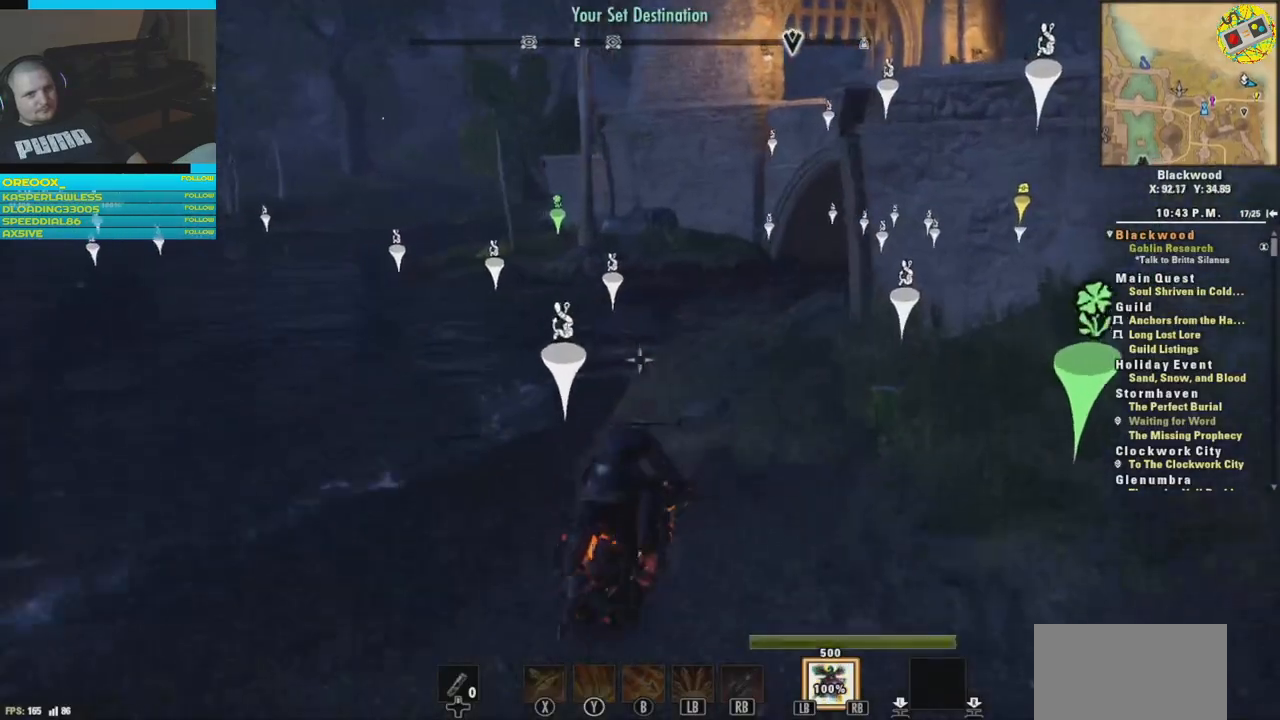
{"buttons": [], "left_stick": "right", "right_stick": "right", "events": [[17, "left_stick", "up-right"], [250, "right_stick", "right"], [367, "left_stick", "right"]]}
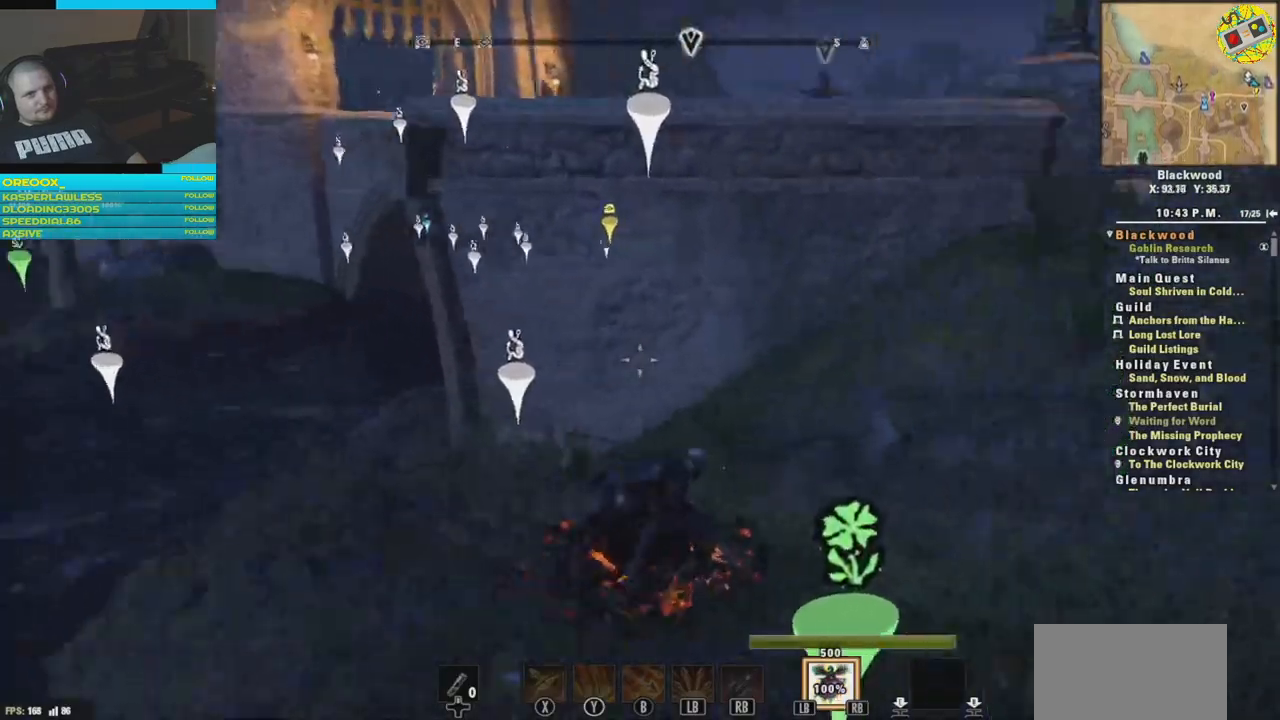
{"buttons": [], "left_stick": "up-right", "right_stick": "center", "events": [[233, "right_stick", "center"], [267, "left_stick", "up-right"]]}
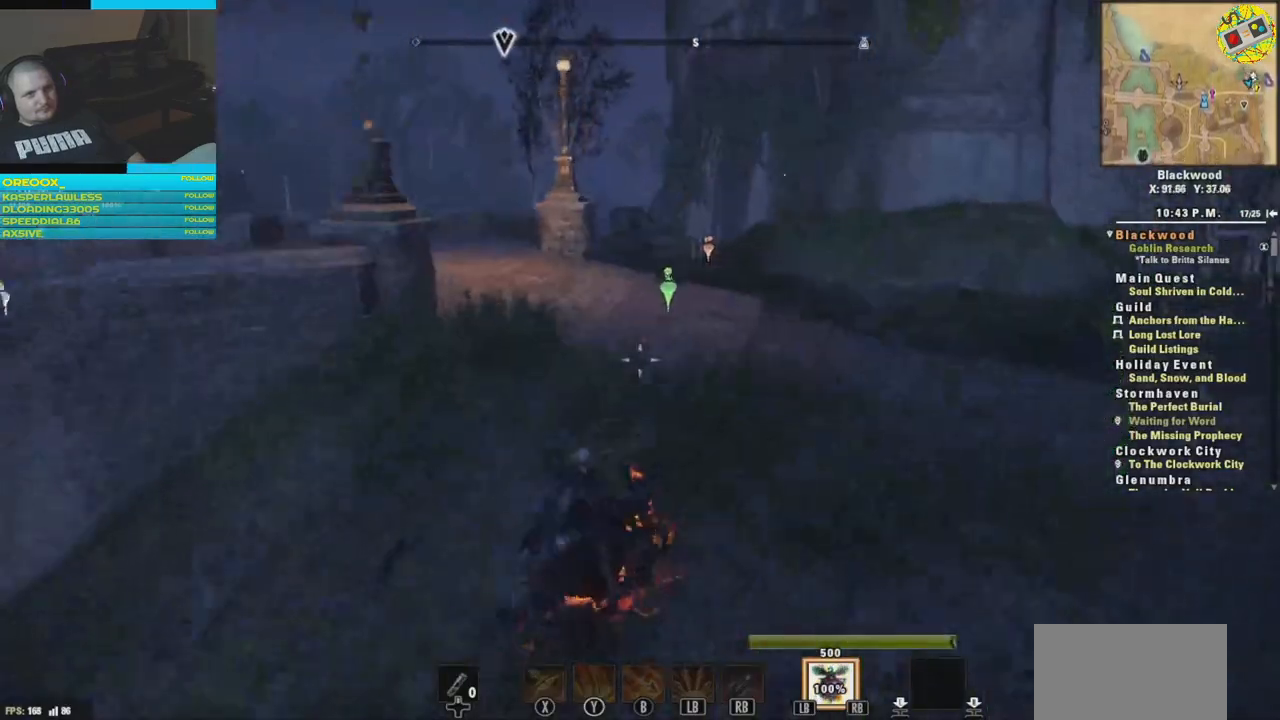
{"buttons": [], "left_stick": "up", "right_stick": "left", "events": [[250, "right_stick", "left"], [401, "left_stick", "up"]]}
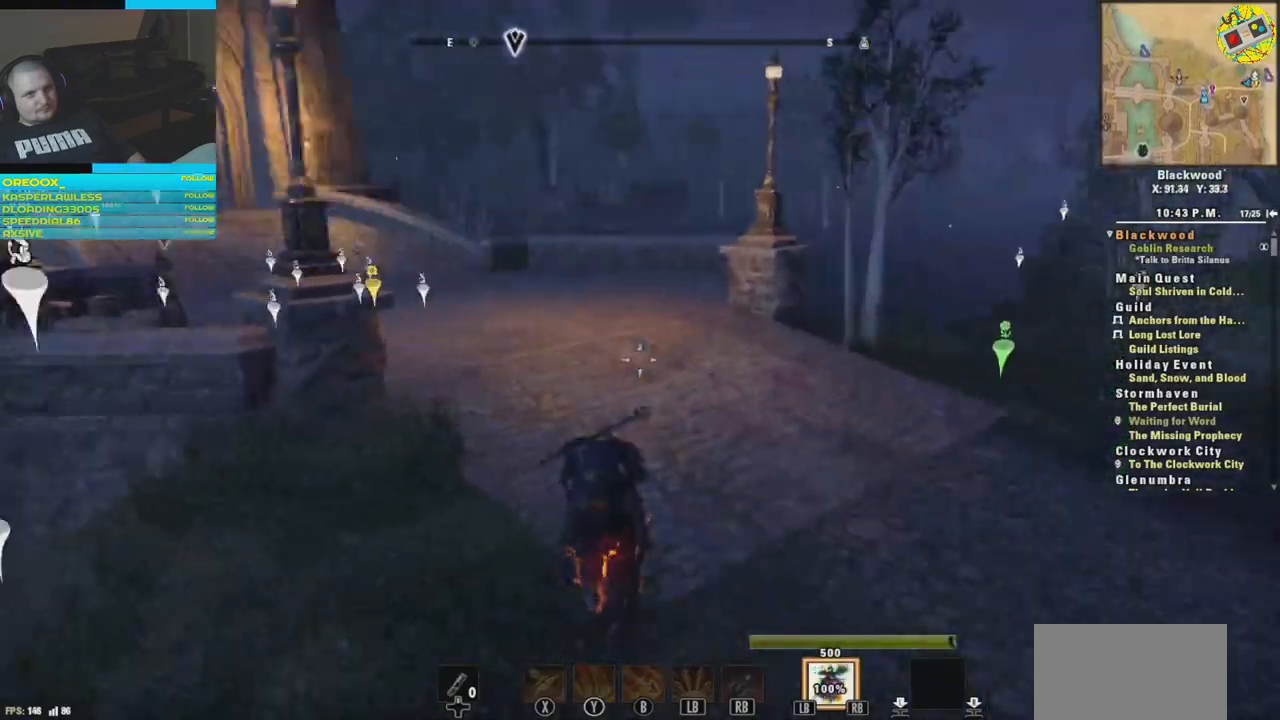
{"buttons": [], "left_stick": "up", "right_stick": "center", "events": [[200, "right_stick", "center"]]}
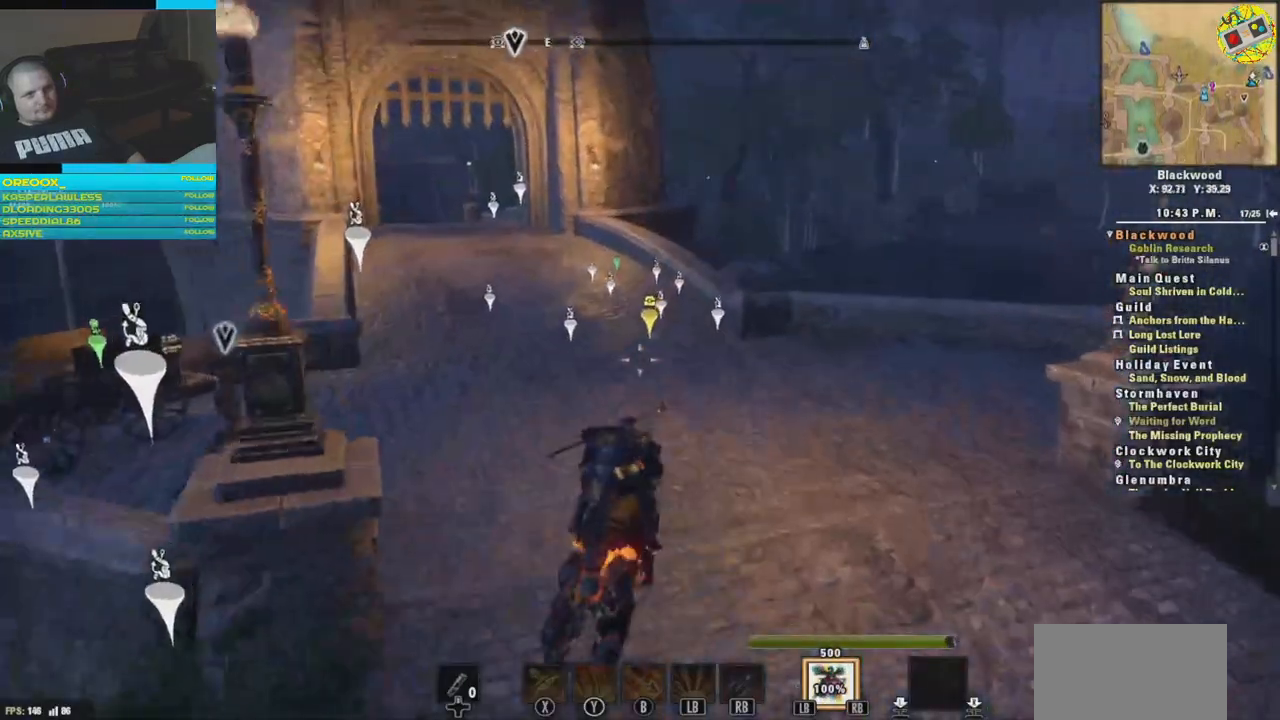
{"buttons": [], "left_stick": "up", "right_stick": "center", "events": [[100, "right_stick", "left"], [434, "right_stick", "center"]]}
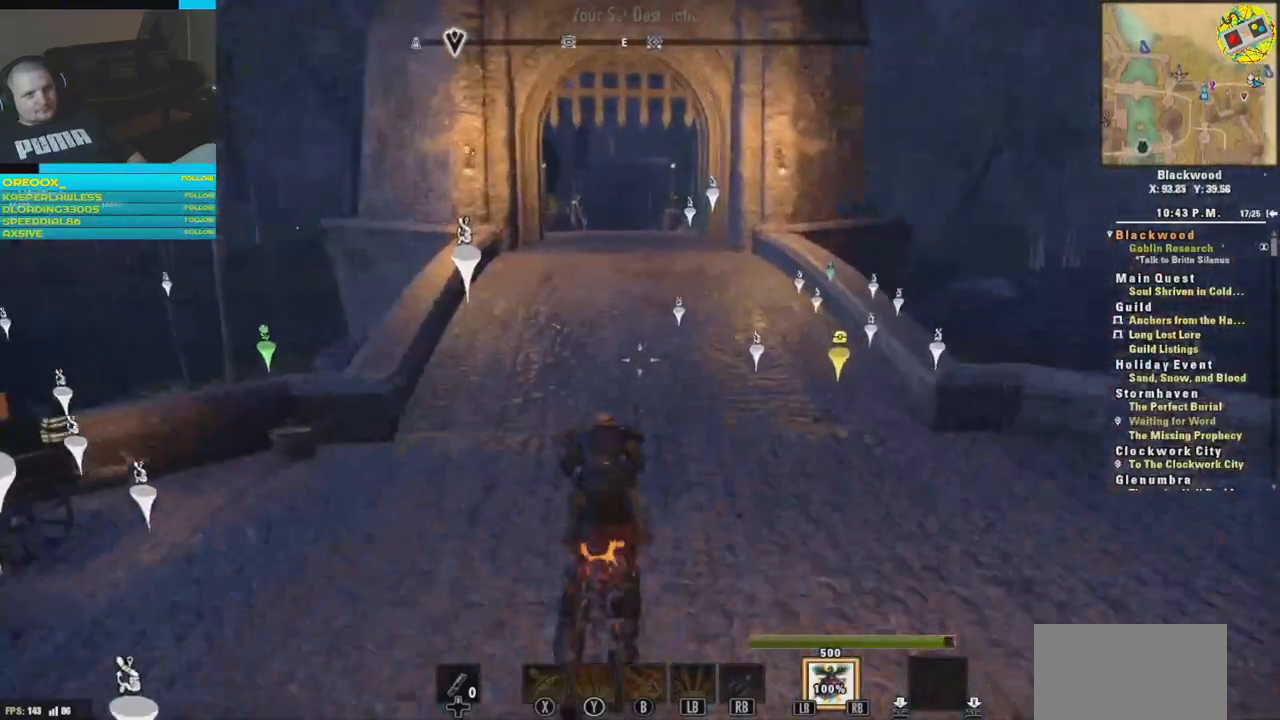
{"buttons": [], "left_stick": "up", "right_stick": "center", "events": []}
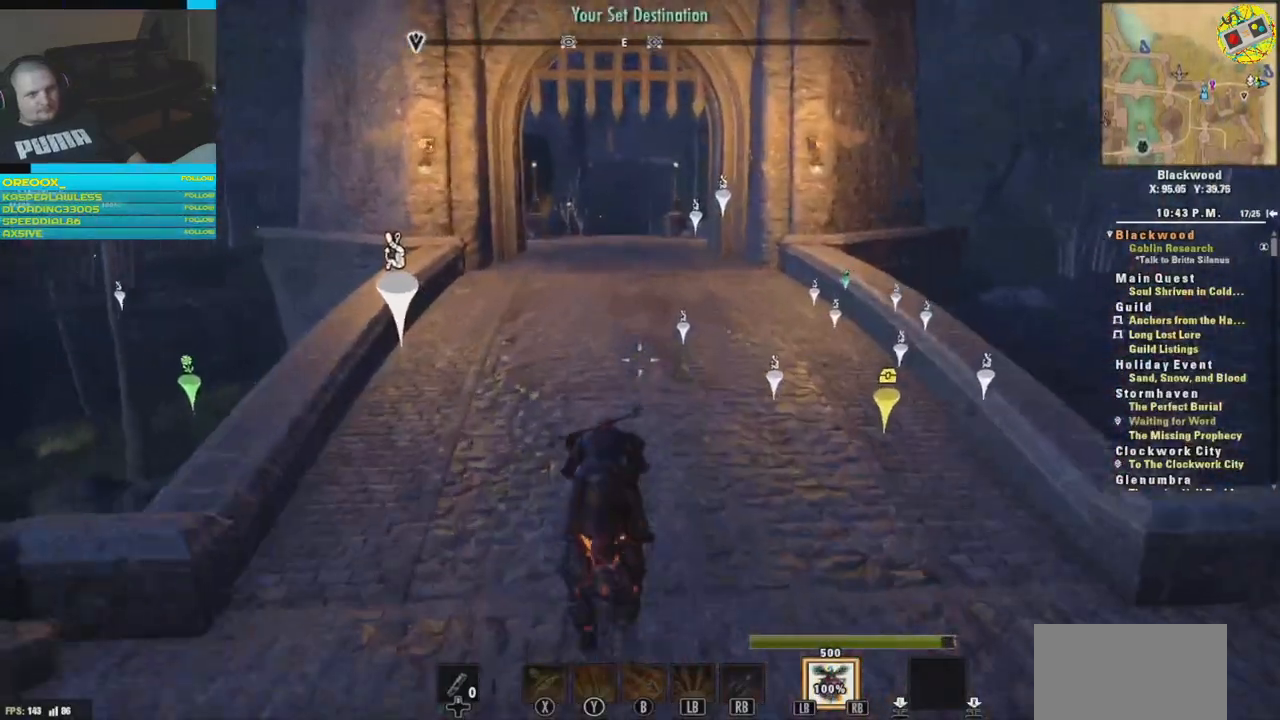
{"buttons": [], "left_stick": "up-right", "right_stick": "down", "events": [[284, "right_stick", "down"], [484, "left_stick", "up-right"]]}
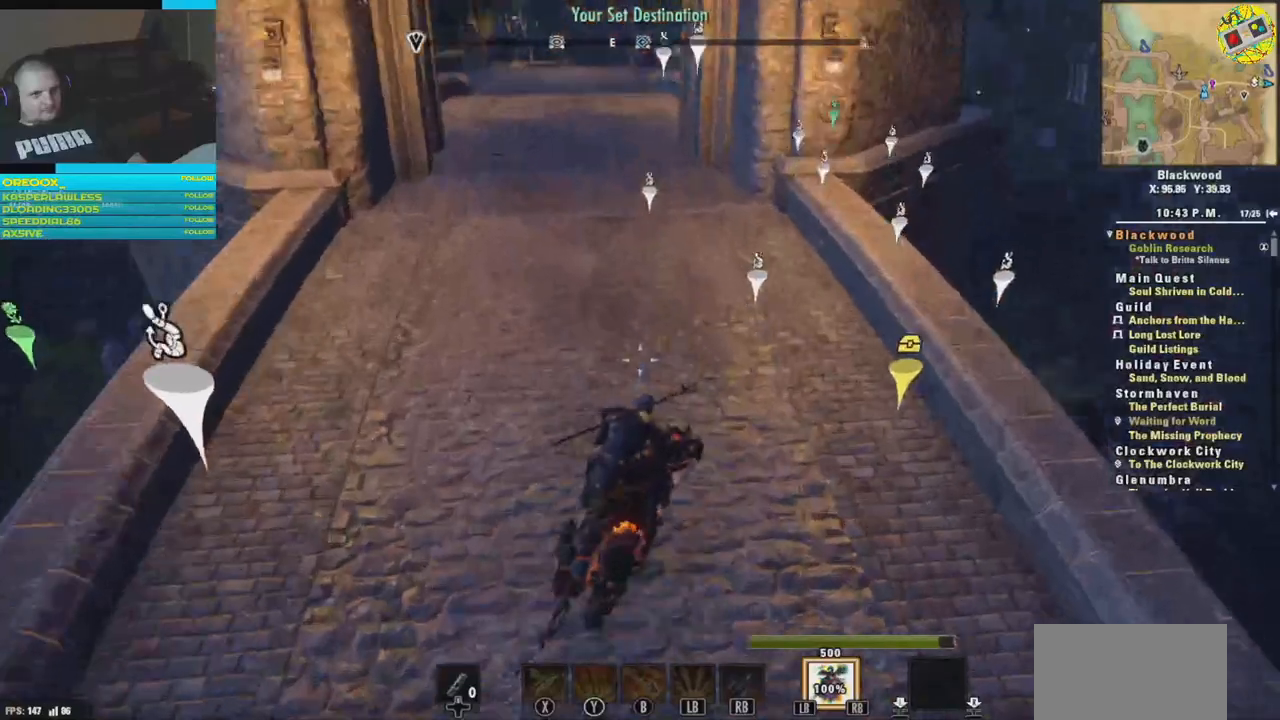
{"buttons": [], "left_stick": "center", "right_stick": "left", "events": [[66, "right_stick", "down-left"], [133, "left_stick", "right"], [233, "right_stick", "left"], [383, "left_stick", "center"]]}
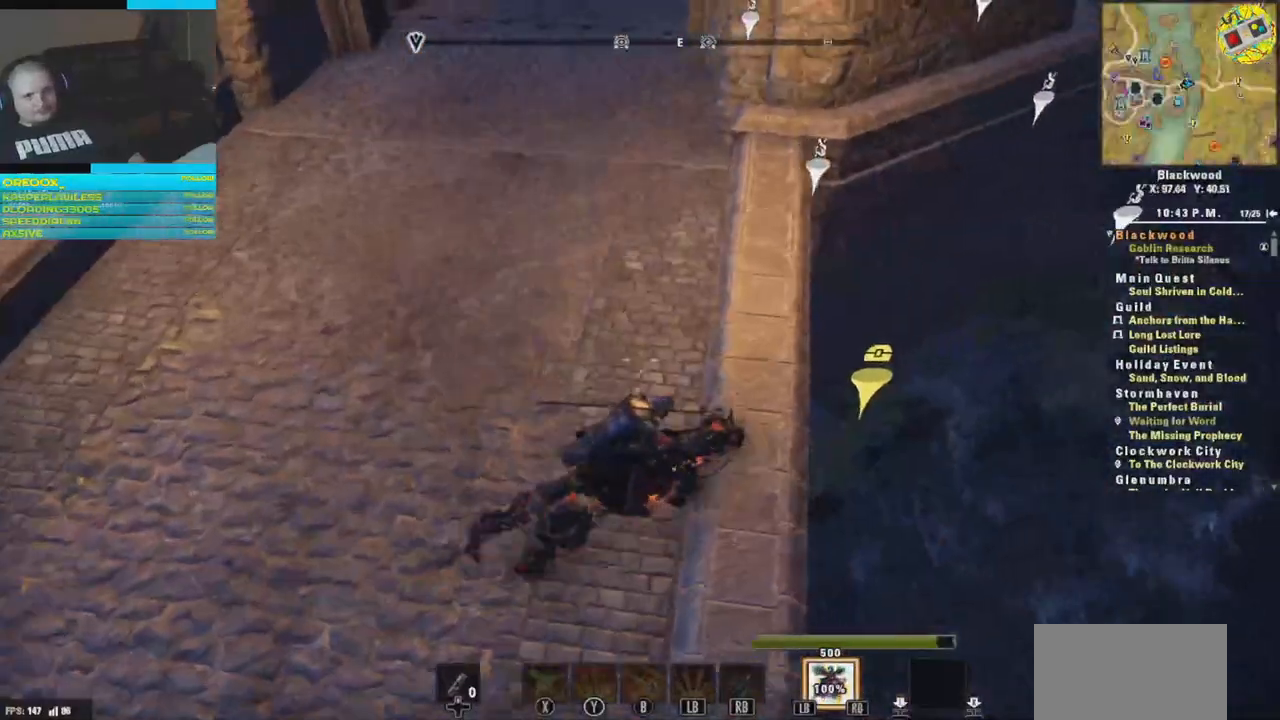
{"buttons": [], "left_stick": "center", "right_stick": "center", "events": [[384, "right_stick", "center"]]}
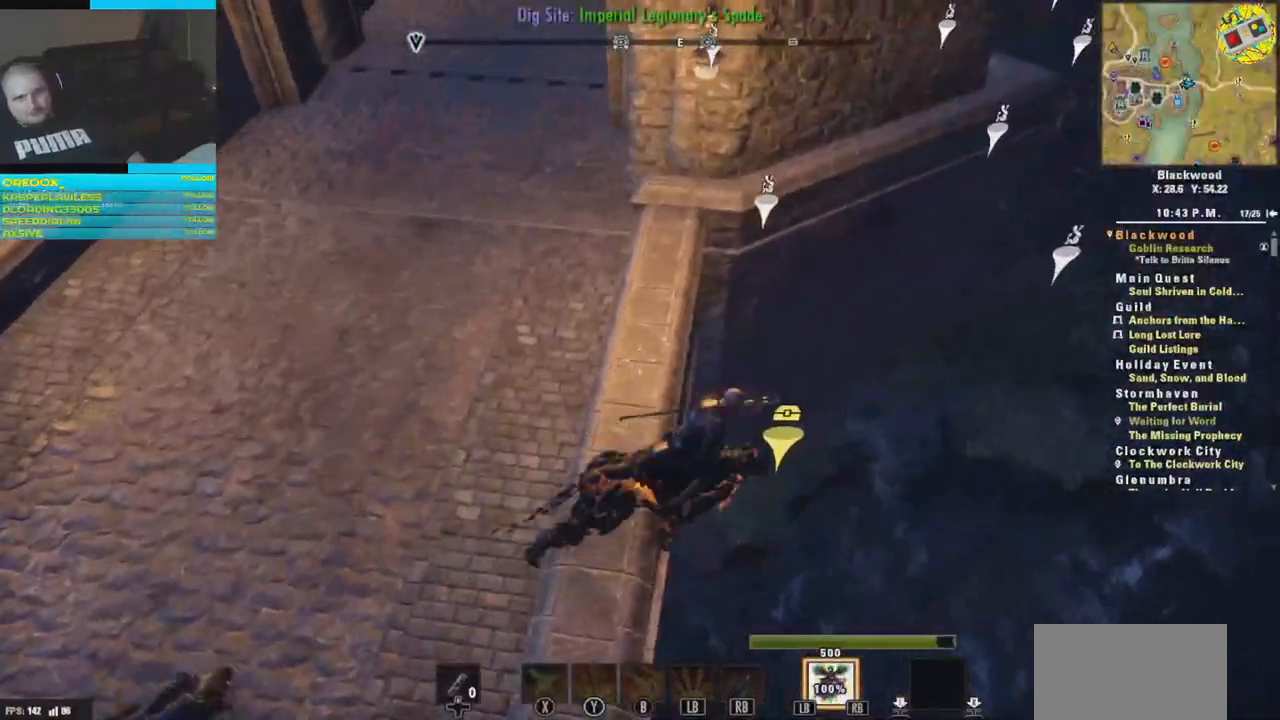
{"buttons": [], "left_stick": "up", "right_stick": "center", "events": [[50, "left_stick", "left"], [500, "left_stick", "up"]]}
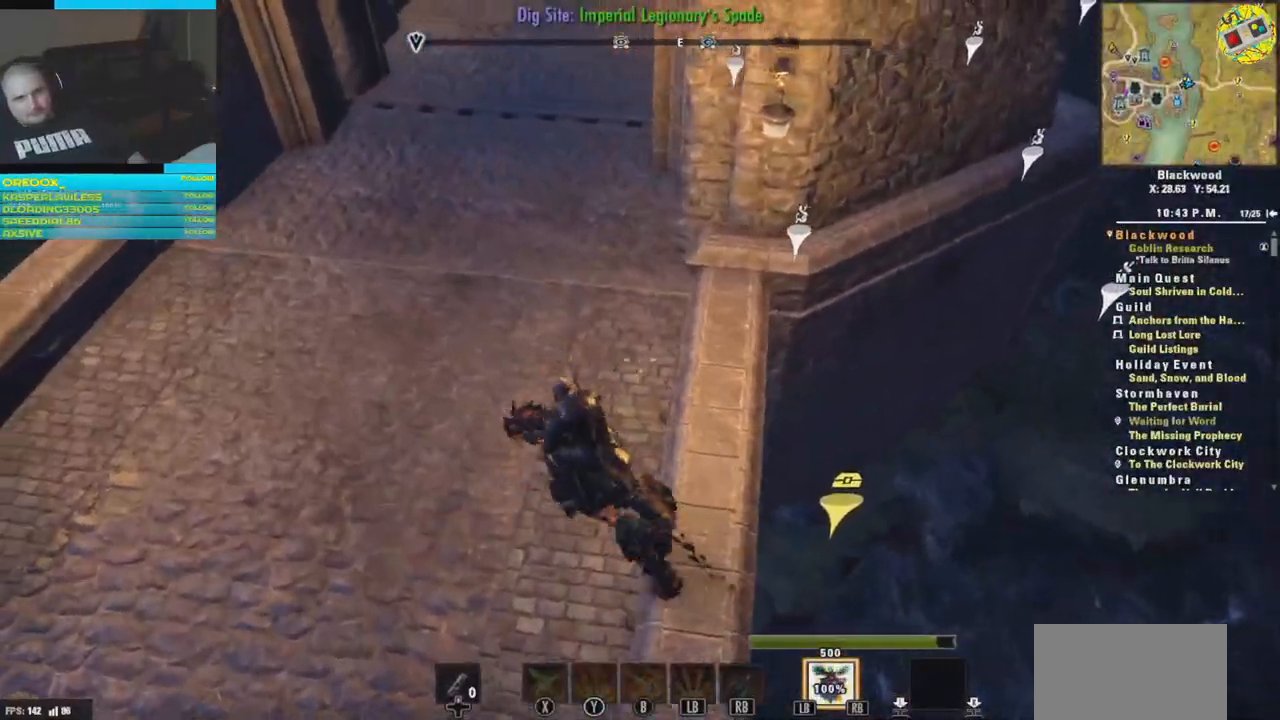
{"buttons": [], "left_stick": "center", "right_stick": "left"}
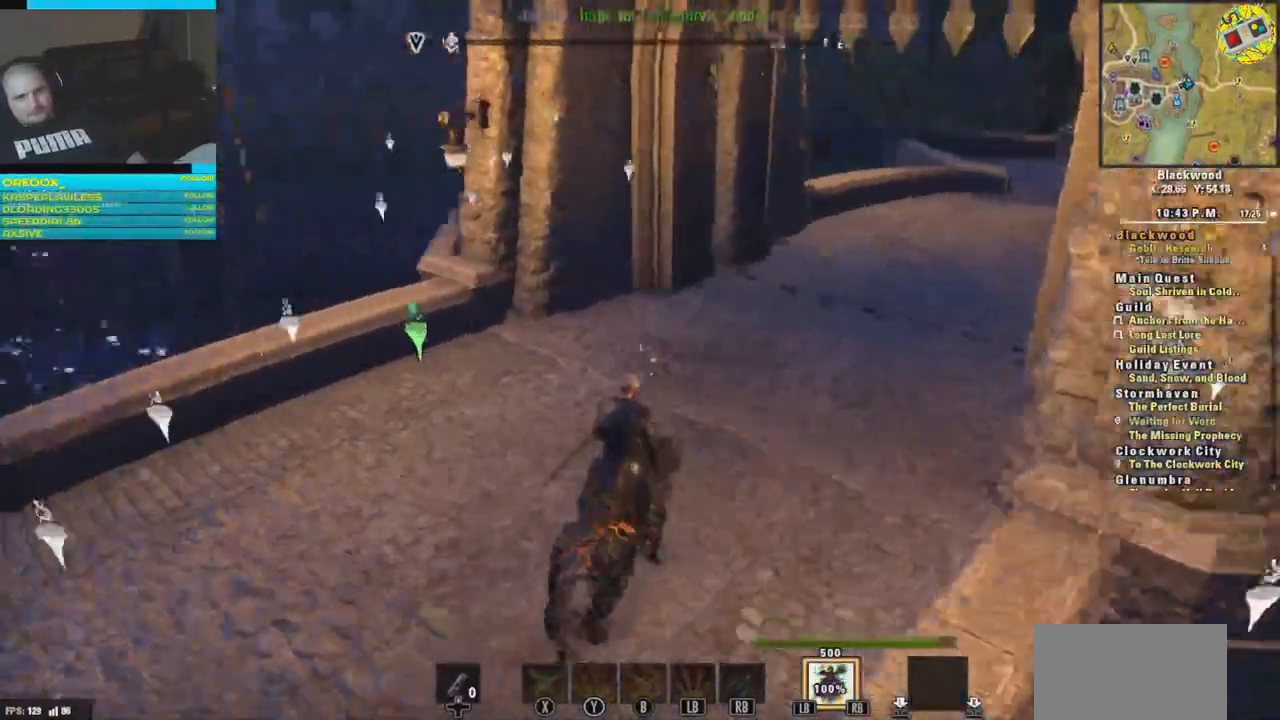
{"buttons": [], "left_stick": "center", "right_stick": "left", "events": []}
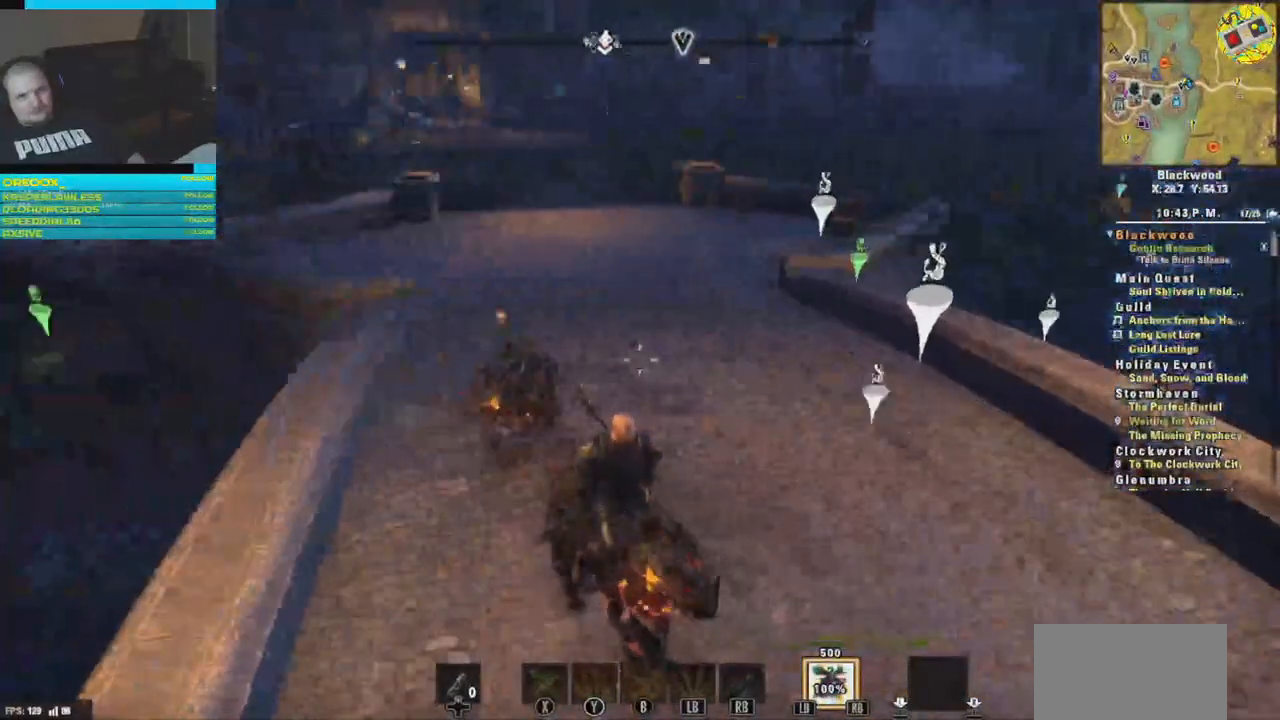
{"buttons": [], "left_stick": "center", "right_stick": "center", "events": [[501, "right_stick", "center"]]}
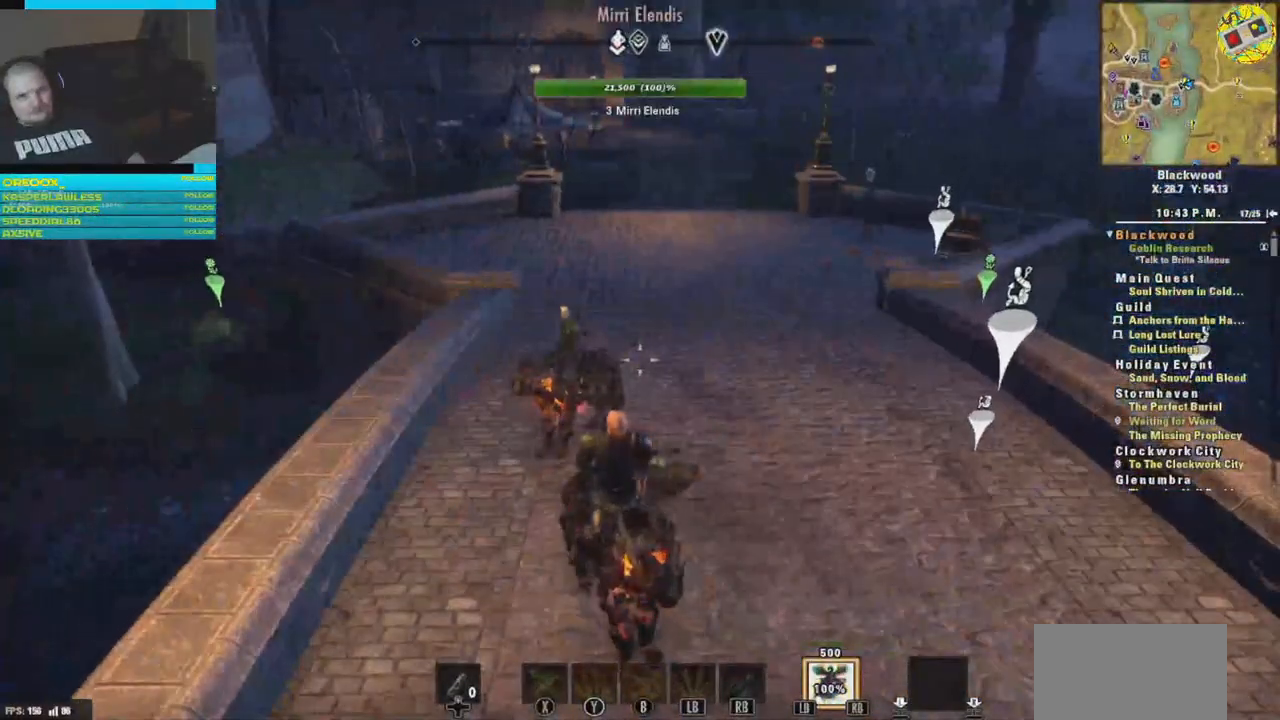
{"buttons": [], "left_stick": "up-right", "right_stick": "center", "events": [[66, "right_stick", "right"], [350, "left_stick", "up-right"], [367, "right_stick", "center"]]}
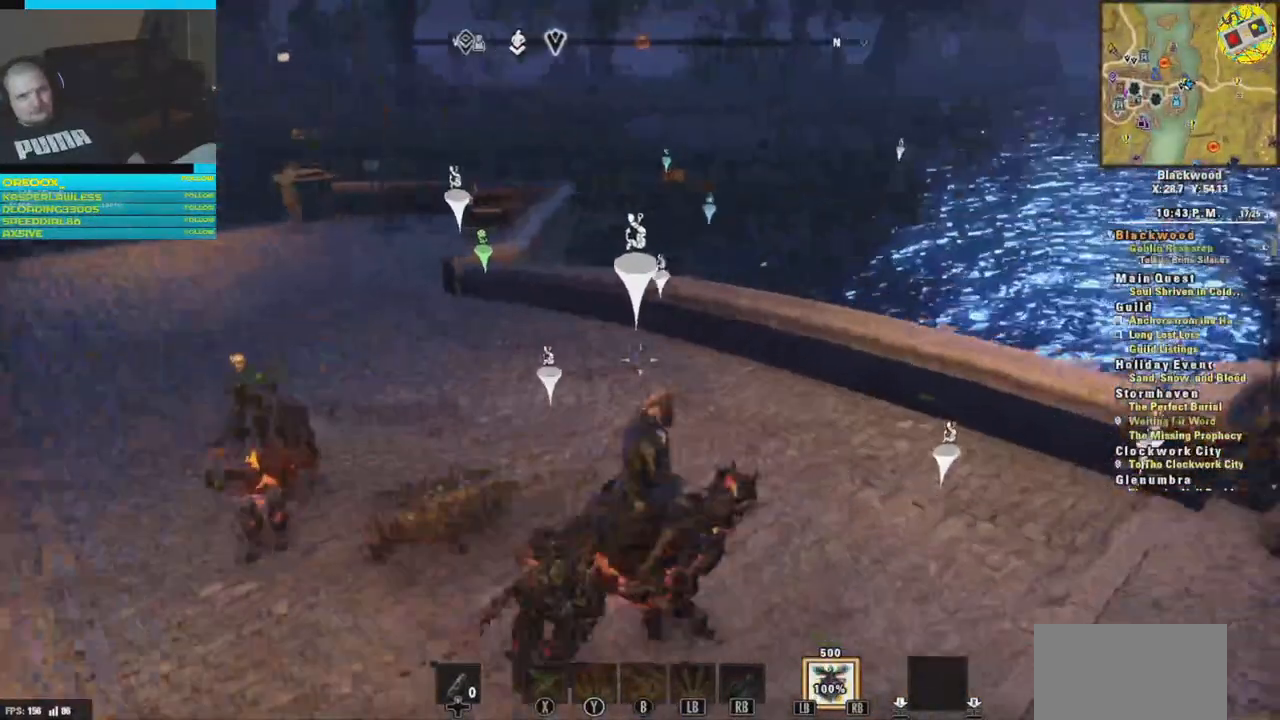
{"buttons": [], "left_stick": "center", "right_stick": "left", "events": [[150, "left_stick", "up"], [350, "right_stick", "left"], [434, "left_stick", "center"]]}